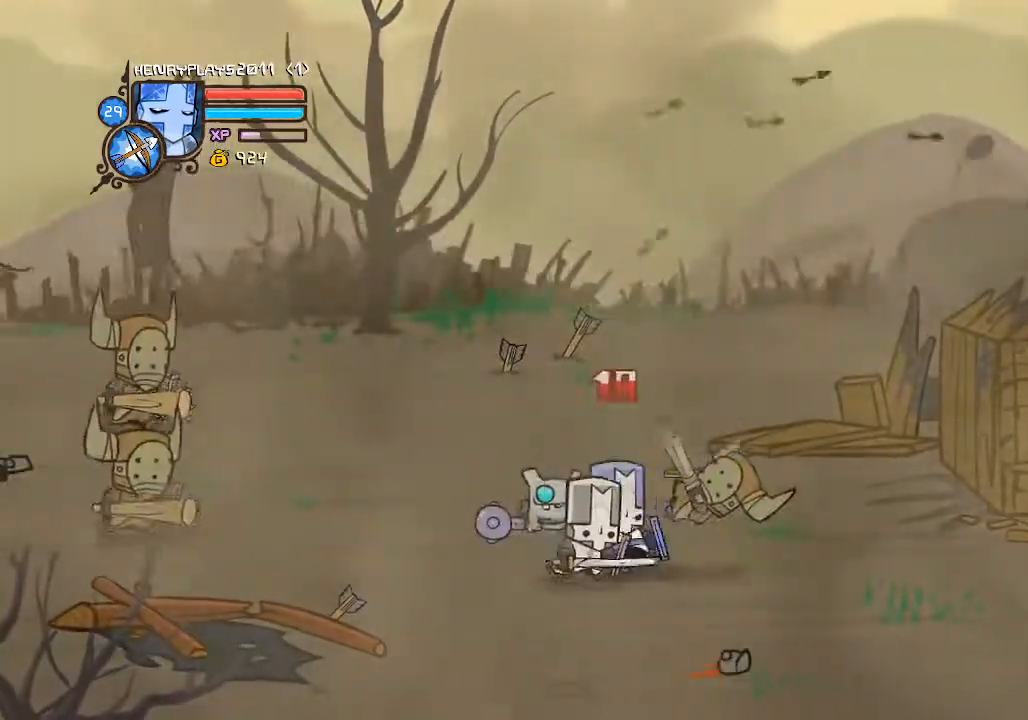
Gameplay with a controller (Xbox layout); each line is a JSON object with the inputs held at the frame after it. "events" lists button and stick changes between this image and that frame as [ms after this image, input, new state], when the widget could be followed in between. Not read: L3 R3 right_stick.
{"buttons": ["A"], "left_stick": "left", "events": [[200, "left_stick", "left"], [450, "A", "down"]]}
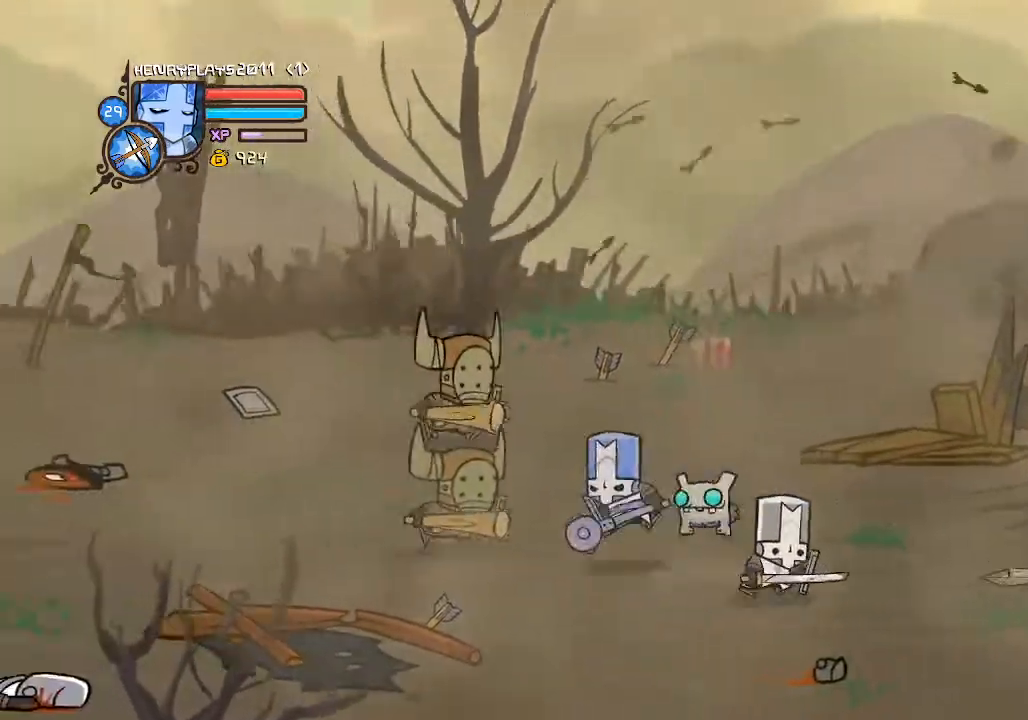
{"buttons": ["X"], "left_stick": "right", "events": [[100, "A", "up"], [167, "X", "down"], [233, "left_stick", "right"], [317, "X", "up"], [383, "X", "down"]]}
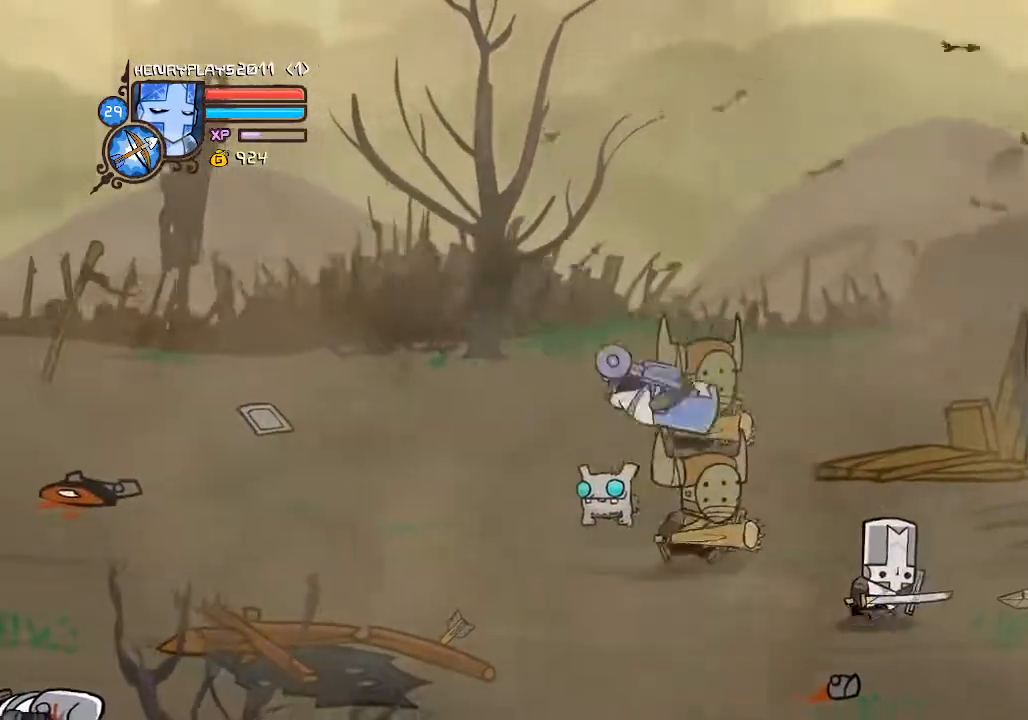
{"buttons": [], "left_stick": "up-left", "events": [[17, "X", "up"], [150, "left_stick", "center"], [267, "left_stick", "left"], [417, "left_stick", "up-left"]]}
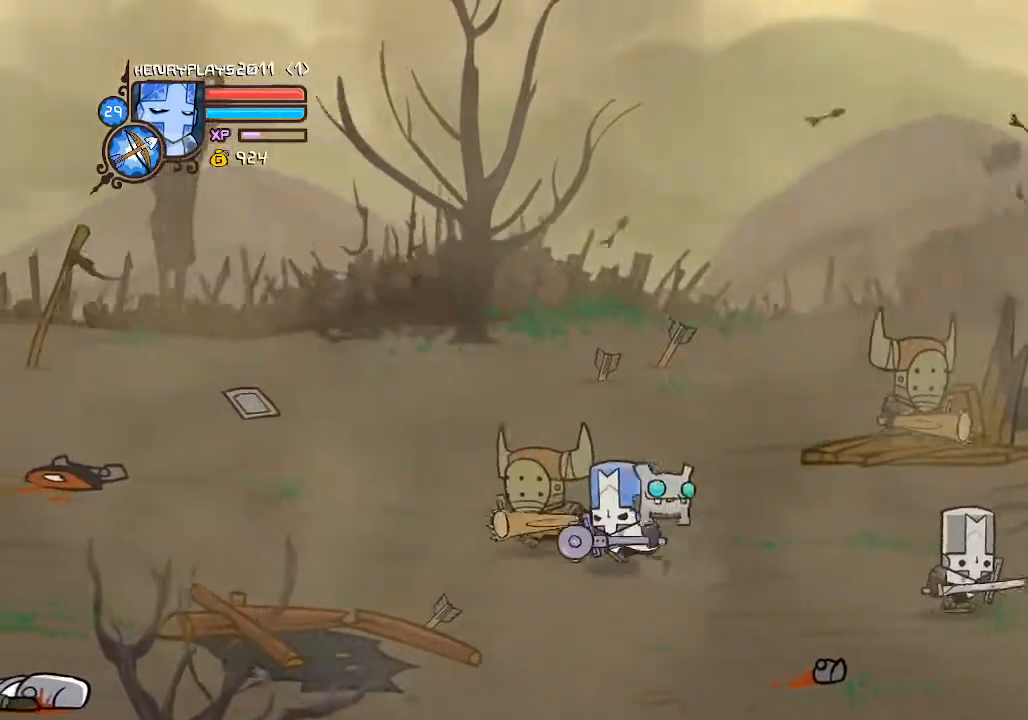
{"buttons": ["X"], "left_stick": "left", "events": [[83, "A", "down"], [233, "A", "up"], [283, "left_stick", "left"], [367, "X", "down"]]}
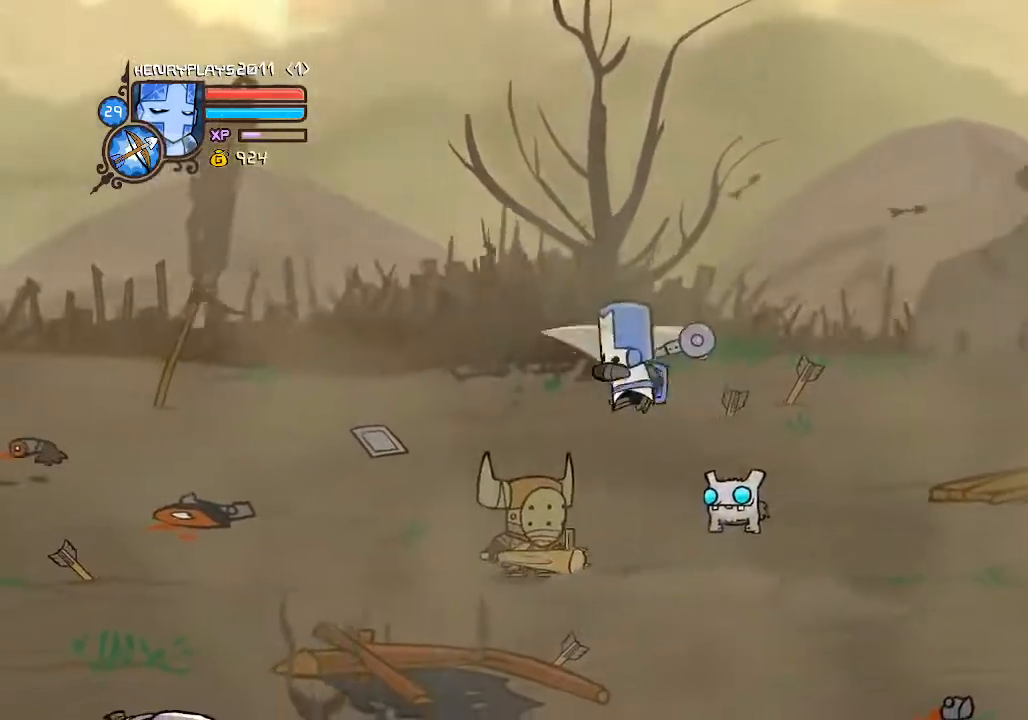
{"buttons": [], "left_stick": "right", "events": [[17, "X", "up"], [100, "X", "down"], [150, "left_stick", "center"], [233, "X", "up"], [350, "left_stick", "left"], [483, "left_stick", "right"]]}
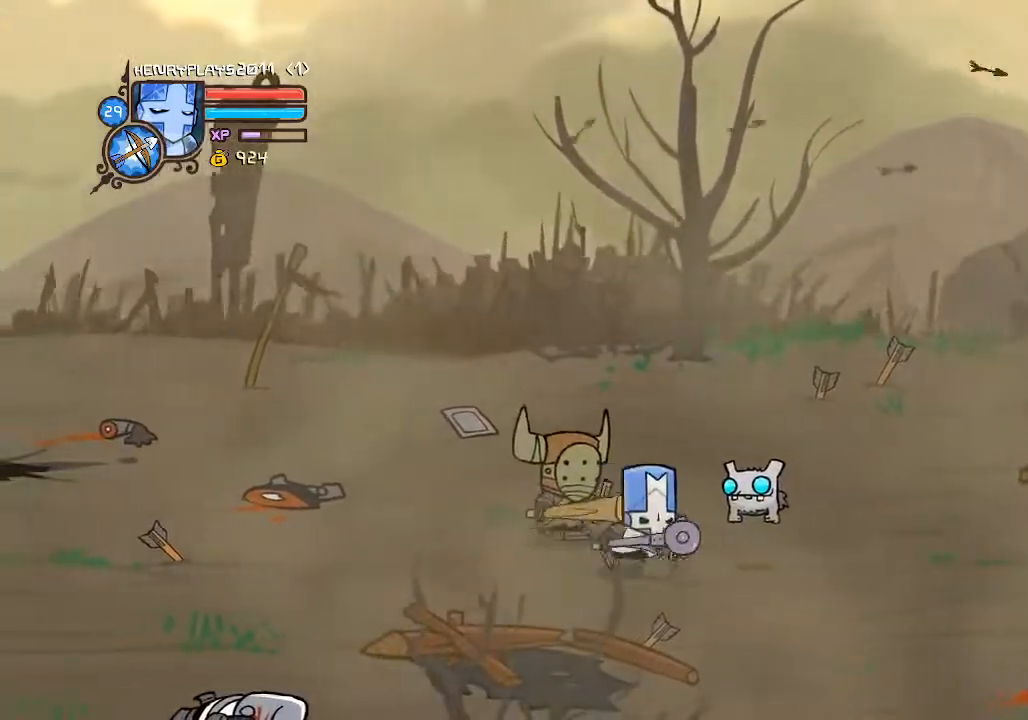
{"buttons": [], "left_stick": "left", "events": [[133, "left_stick", "up"], [167, "A", "down"], [250, "left_stick", "left"], [317, "A", "up"]]}
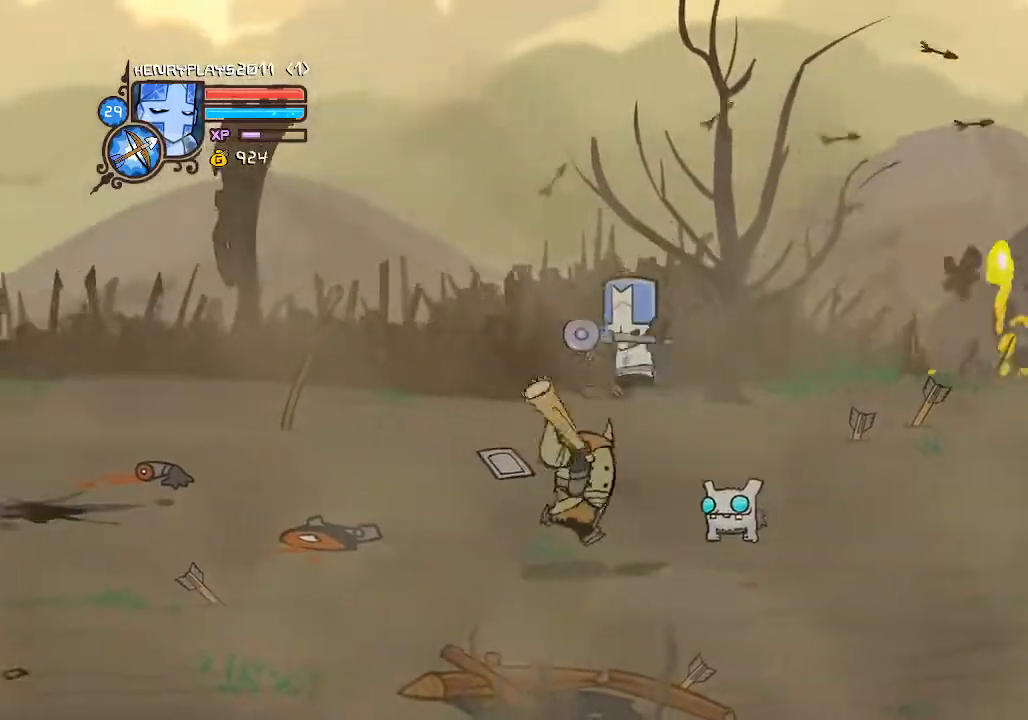
{"buttons": [], "left_stick": "left", "events": [[83, "X", "down"], [183, "left_stick", "center"], [217, "X", "up"], [417, "left_stick", "left"]]}
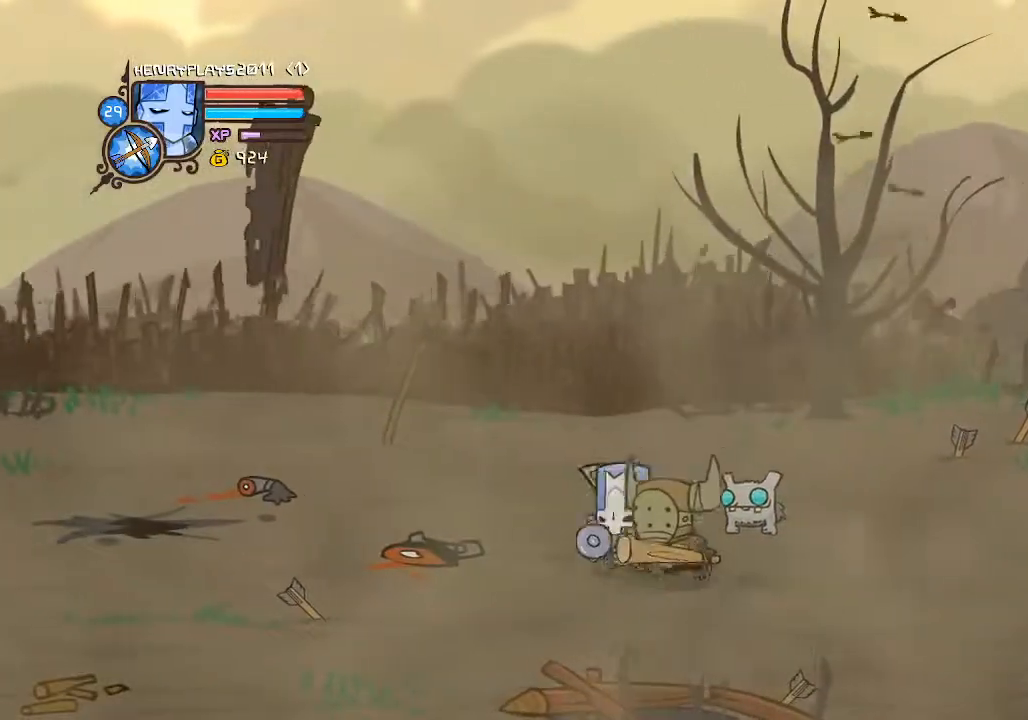
{"buttons": ["X"], "left_stick": "right", "events": [[133, "A", "down"], [217, "left_stick", "down-right"], [283, "A", "up"], [300, "left_stick", "right"], [367, "X", "down"]]}
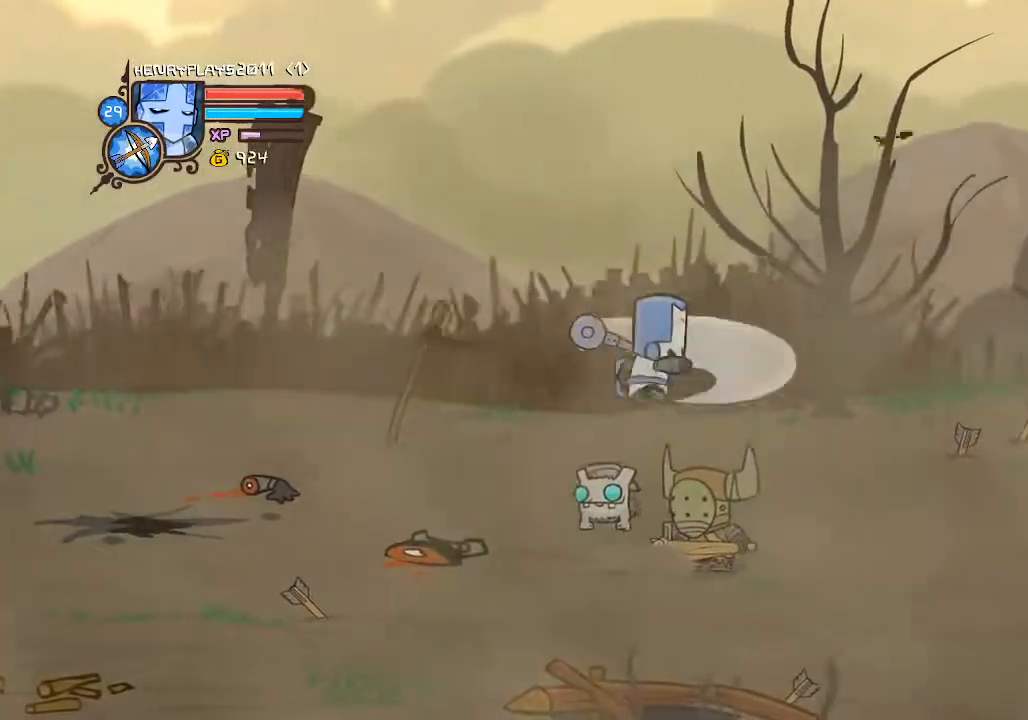
{"buttons": [], "left_stick": "left", "events": [[33, "X", "up"], [33, "left_stick", "center"], [167, "X", "down"], [267, "left_stick", "right"], [317, "X", "up"], [333, "left_stick", "center"], [383, "left_stick", "left"]]}
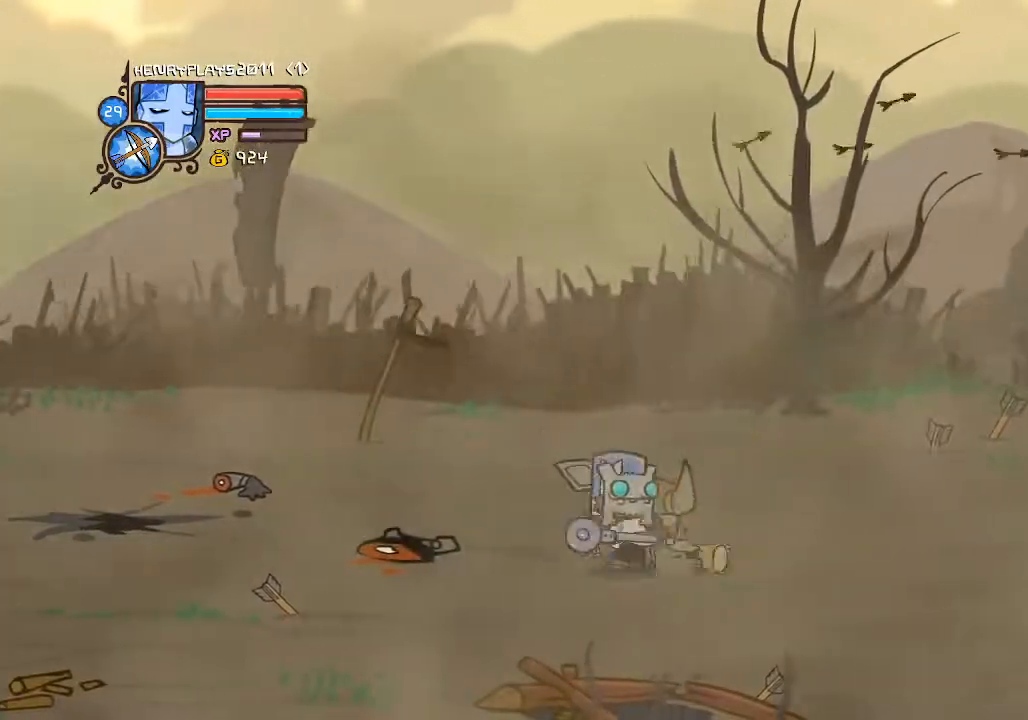
{"buttons": [], "left_stick": "left", "events": []}
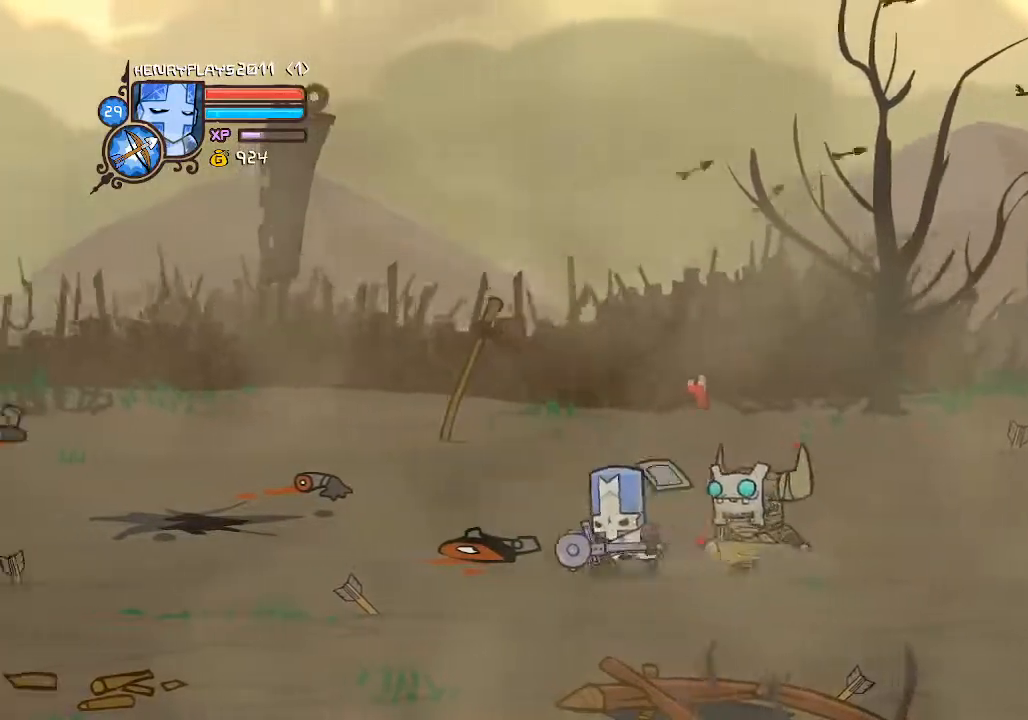
{"buttons": [], "left_stick": "right", "events": [[67, "left_stick", "right"], [167, "A", "down"], [267, "A", "up"], [383, "X", "down"], [500, "X", "up"]]}
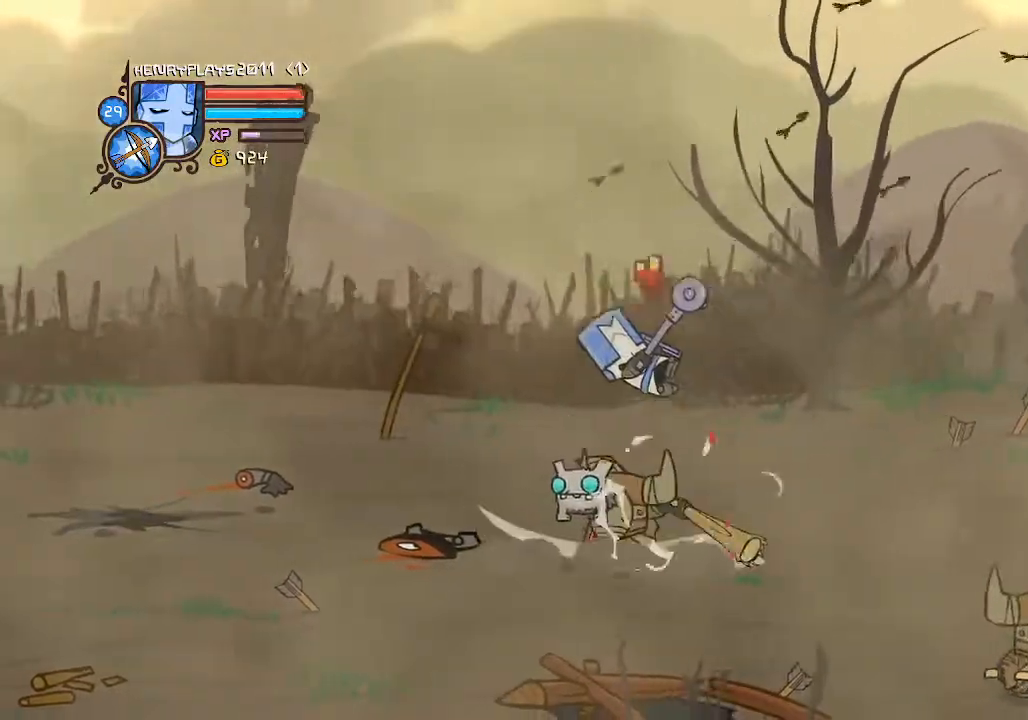
{"buttons": [], "left_stick": "left", "events": [[67, "X", "down"], [200, "X", "up"], [383, "left_stick", "center"], [467, "left_stick", "left"]]}
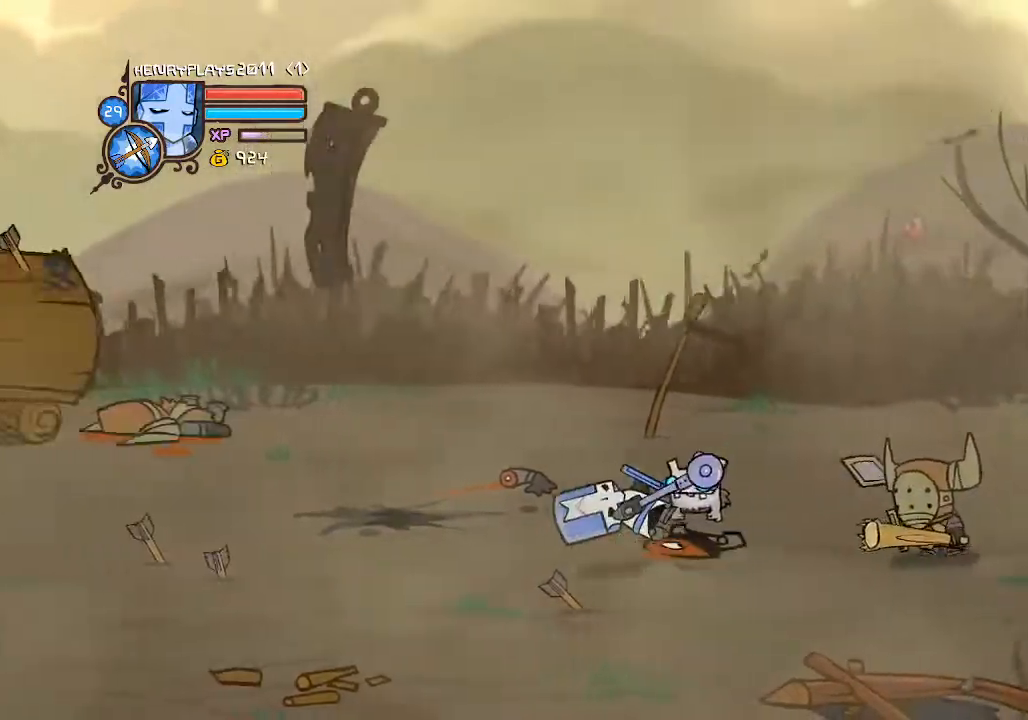
{"buttons": [], "left_stick": "right", "events": [[83, "left_stick", "right"]]}
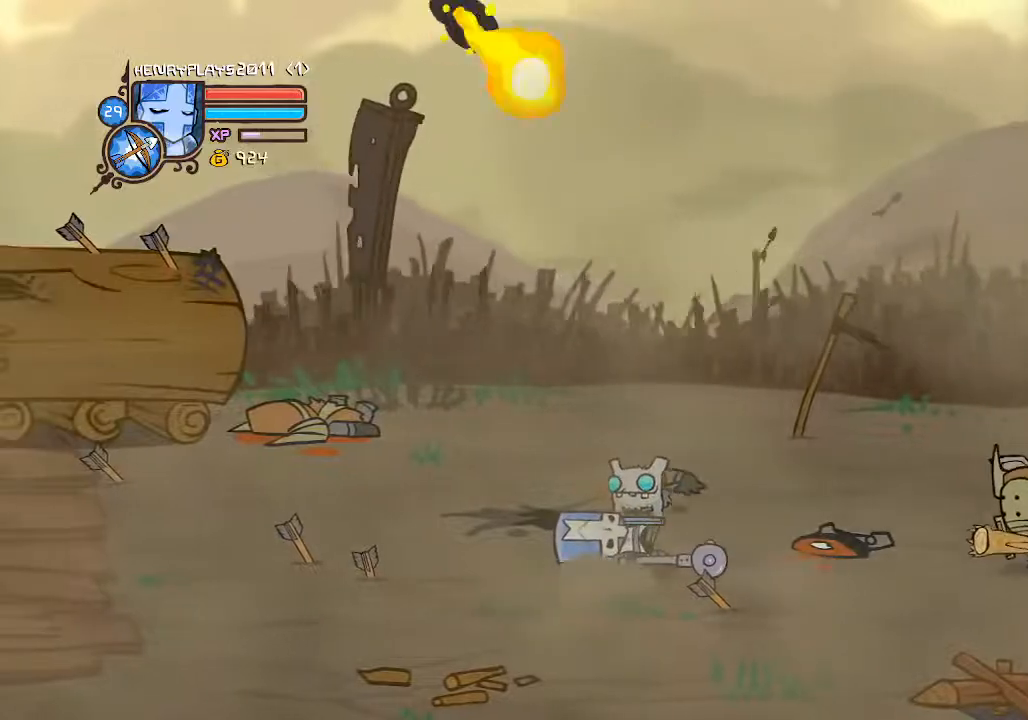
{"buttons": [], "left_stick": "right", "events": []}
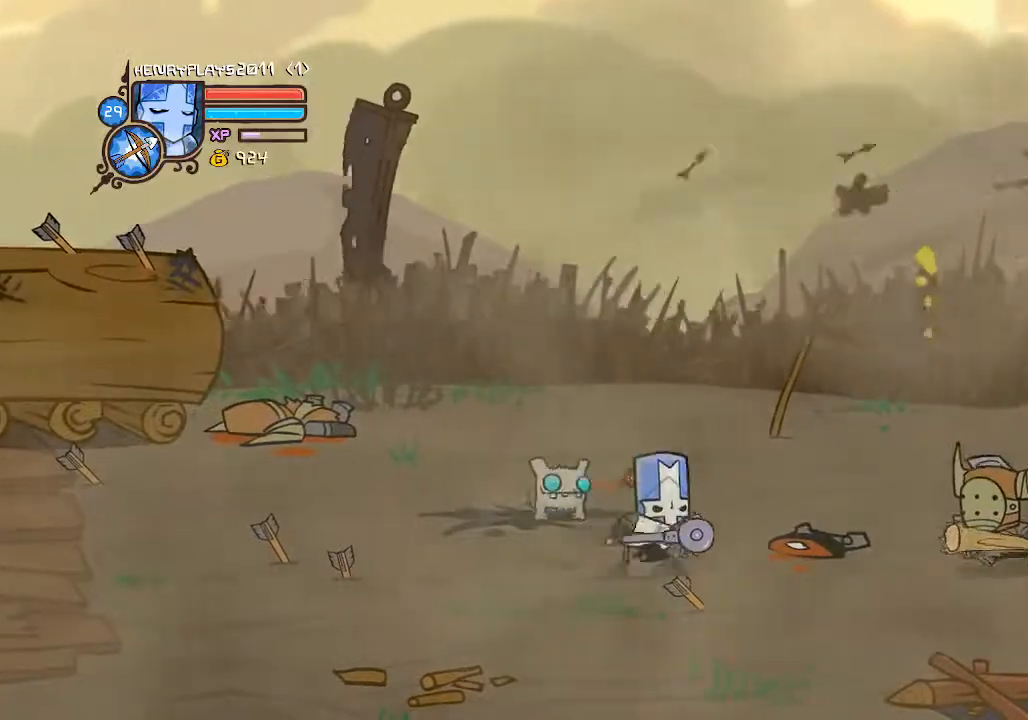
{"buttons": [], "left_stick": "right", "events": [[250, "A", "down"], [500, "A", "up"]]}
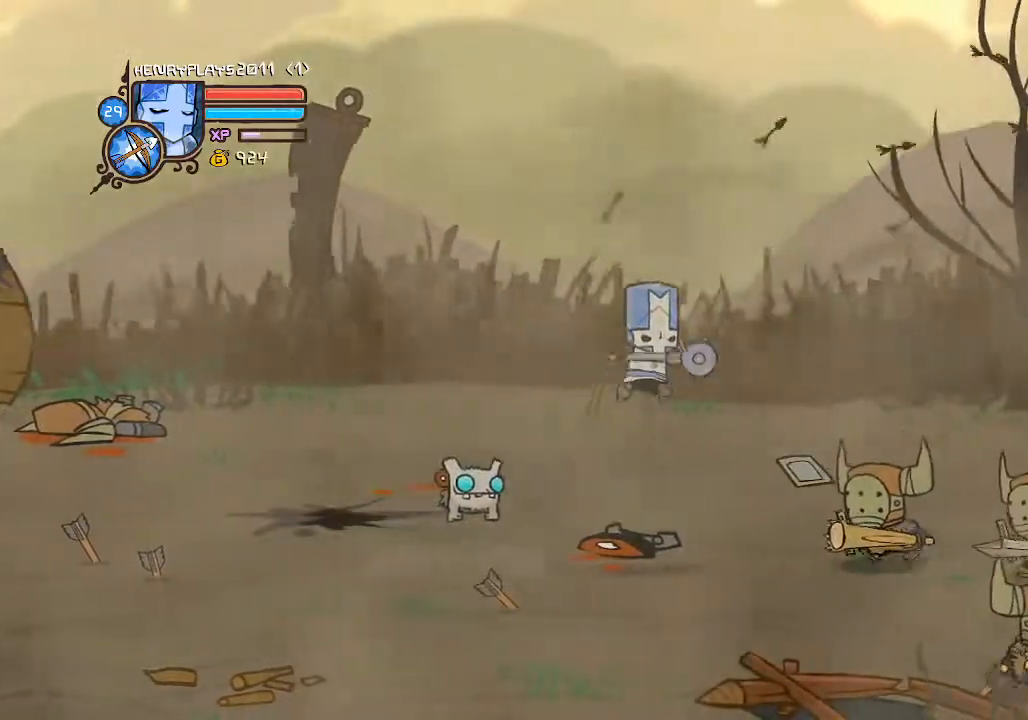
{"buttons": ["X"], "left_stick": "right", "events": [[233, "X", "down"], [383, "X", "up"], [450, "X", "down"]]}
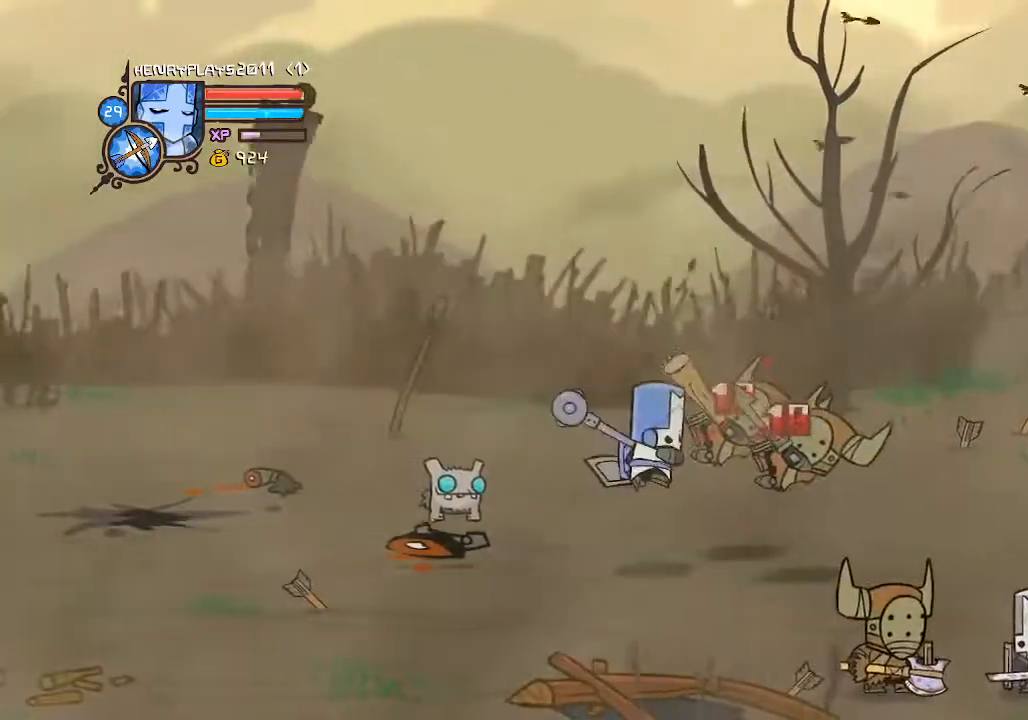
{"buttons": [], "left_stick": "right", "events": [[67, "X", "up"], [383, "Y", "down"], [500, "Y", "up"]]}
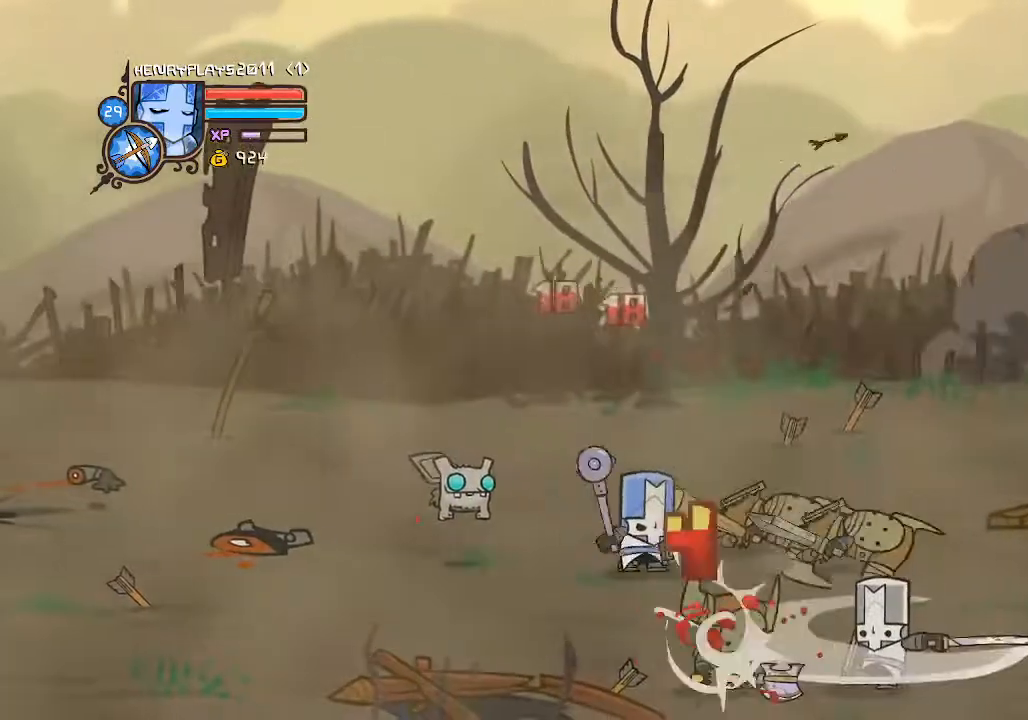
{"buttons": [], "left_stick": "right", "events": [[83, "Y", "down"], [183, "Y", "up"]]}
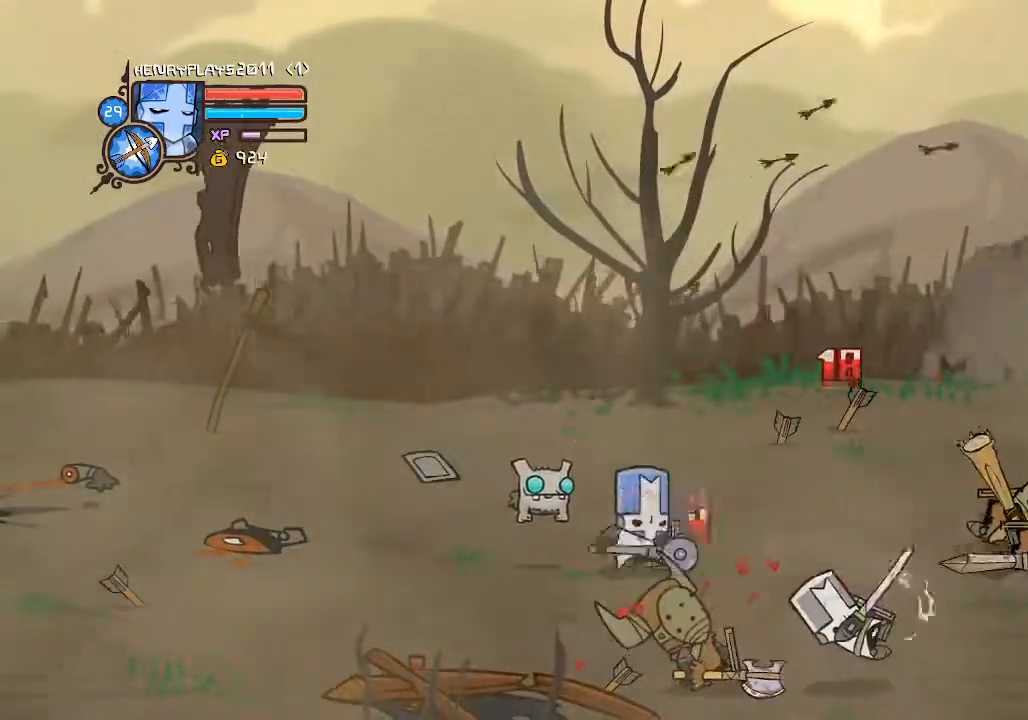
{"buttons": ["A"], "left_stick": "right", "events": [[483, "A", "down"]]}
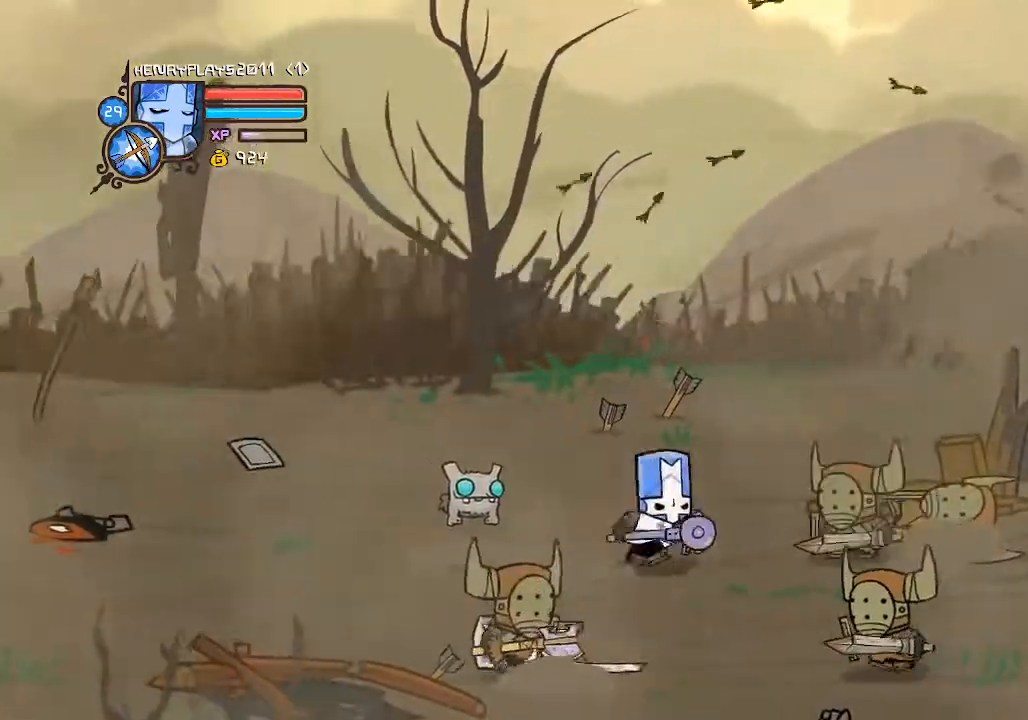
{"buttons": [], "left_stick": "center", "events": [[183, "A", "up"], [300, "X", "down"], [417, "X", "up"], [417, "left_stick", "center"]]}
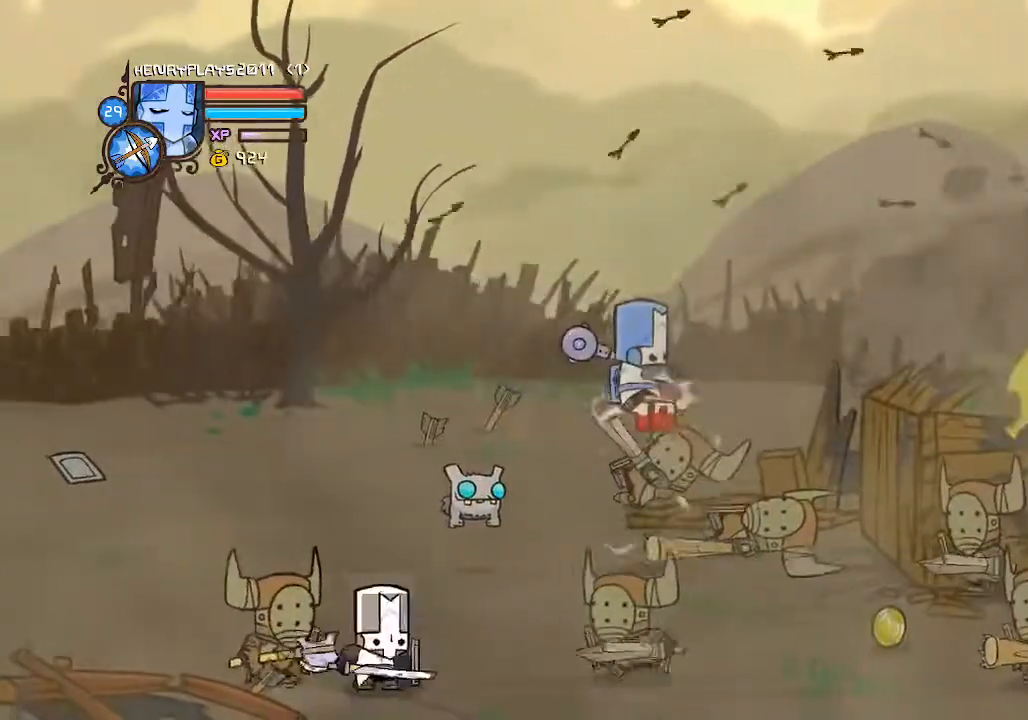
{"buttons": ["Y"], "left_stick": "center", "events": [[117, "X", "down"], [117, "left_stick", "right"], [250, "X", "up"], [483, "Y", "down"], [500, "left_stick", "center"]]}
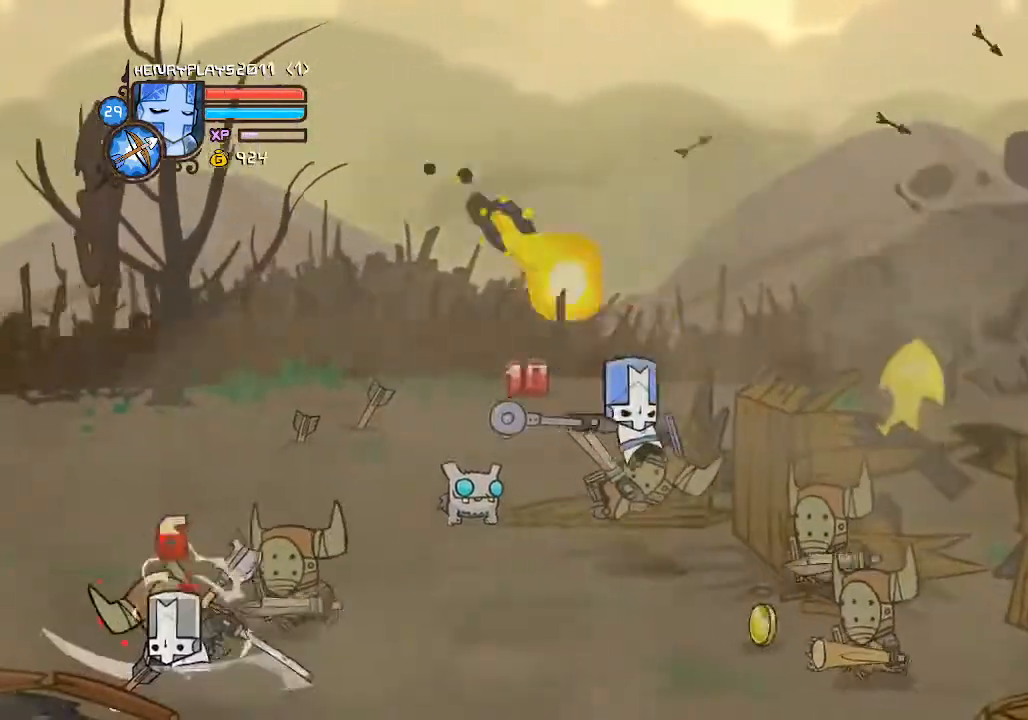
{"buttons": ["Y"], "left_stick": "center", "events": [[100, "Y", "up"], [200, "Y", "down"], [300, "Y", "up"], [500, "Y", "down"]]}
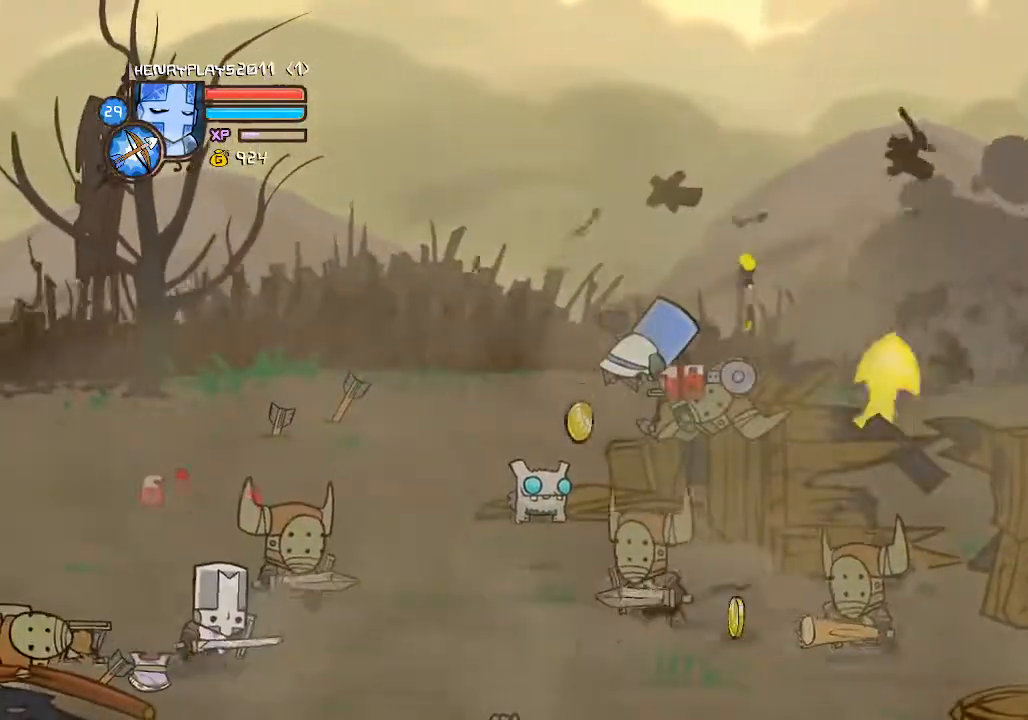
{"buttons": ["X"], "left_stick": "center", "events": [[33, "Y", "up"], [200, "X", "down"], [350, "X", "up"], [467, "X", "down"]]}
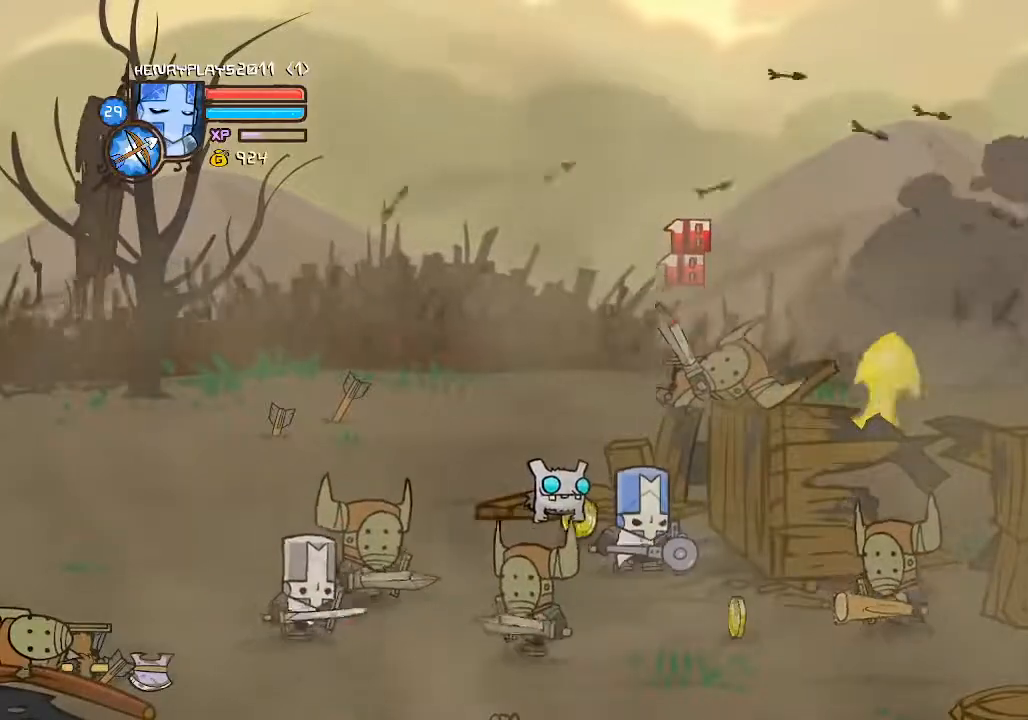
{"buttons": [], "left_stick": "up-left", "events": [[100, "X", "up"], [317, "left_stick", "left"], [400, "left_stick", "up-left"]]}
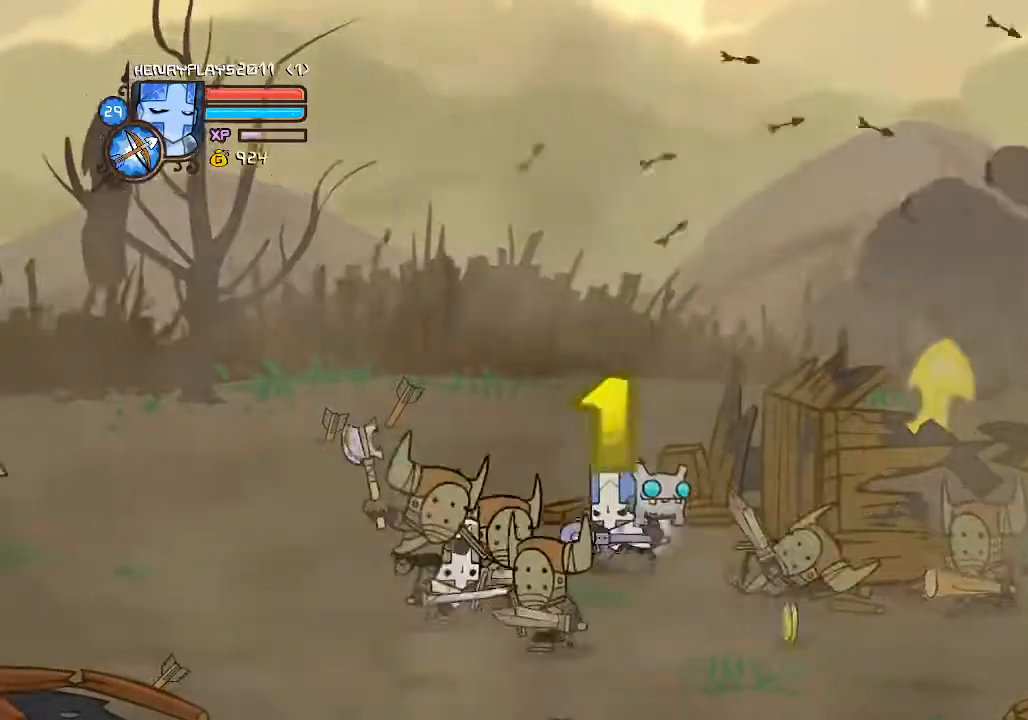
{"buttons": [], "left_stick": "right", "events": [[83, "left_stick", "left"], [100, "A", "down"], [233, "left_stick", "down-left"], [250, "A", "up"], [467, "left_stick", "right"]]}
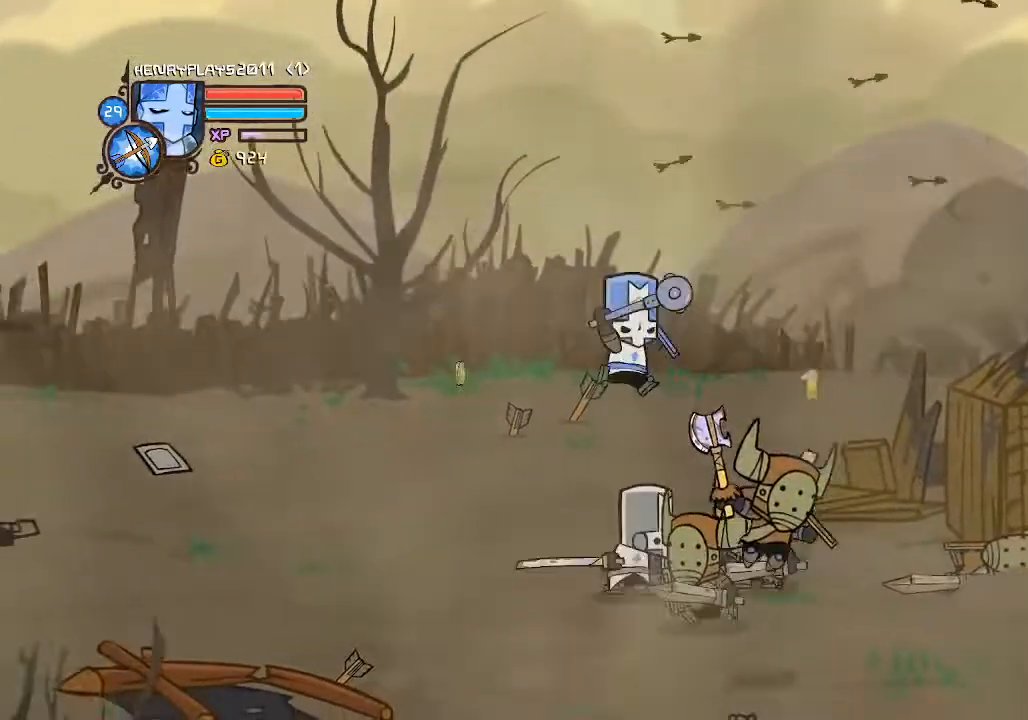
{"buttons": [], "left_stick": "right", "events": [[67, "X", "down"], [183, "X", "up"], [233, "left_stick", "center"], [283, "X", "down"], [400, "X", "up"], [400, "left_stick", "right"]]}
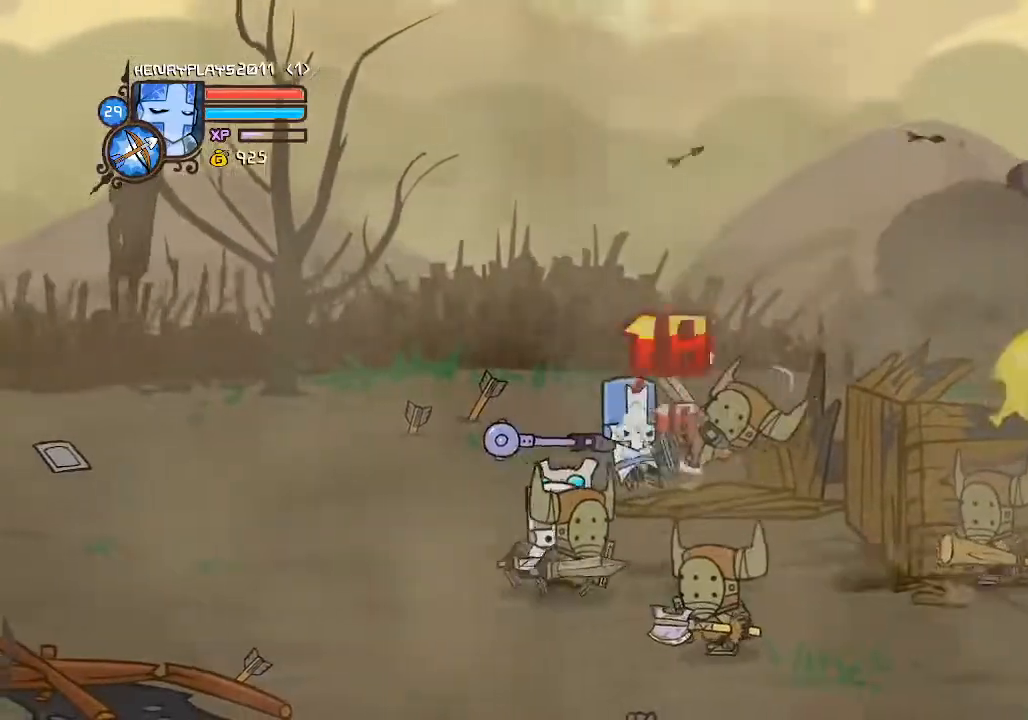
{"buttons": [], "left_stick": "center", "events": [[183, "Y", "down"], [283, "Y", "up"], [300, "left_stick", "center"], [367, "Y", "down"], [467, "Y", "up"]]}
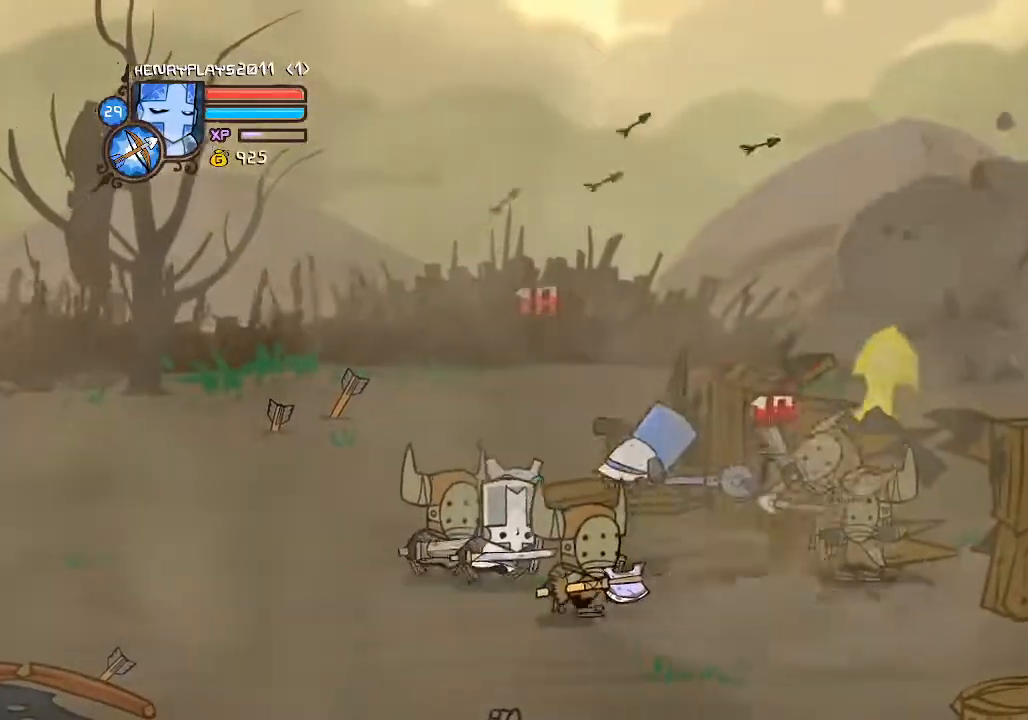
{"buttons": ["X"], "left_stick": "center", "events": [[50, "Y", "down"], [167, "Y", "up"], [283, "Y", "down"], [383, "Y", "up"], [483, "X", "down"]]}
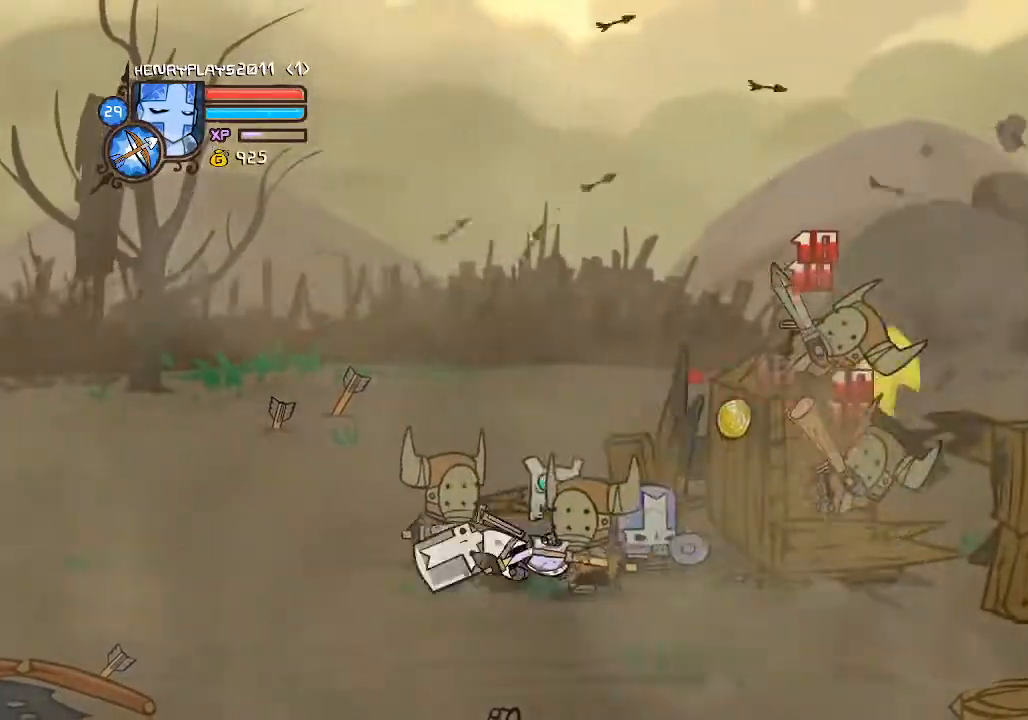
{"buttons": [], "left_stick": "down-left", "events": [[100, "X", "up"], [183, "X", "down"], [300, "X", "up"], [500, "left_stick", "down-left"]]}